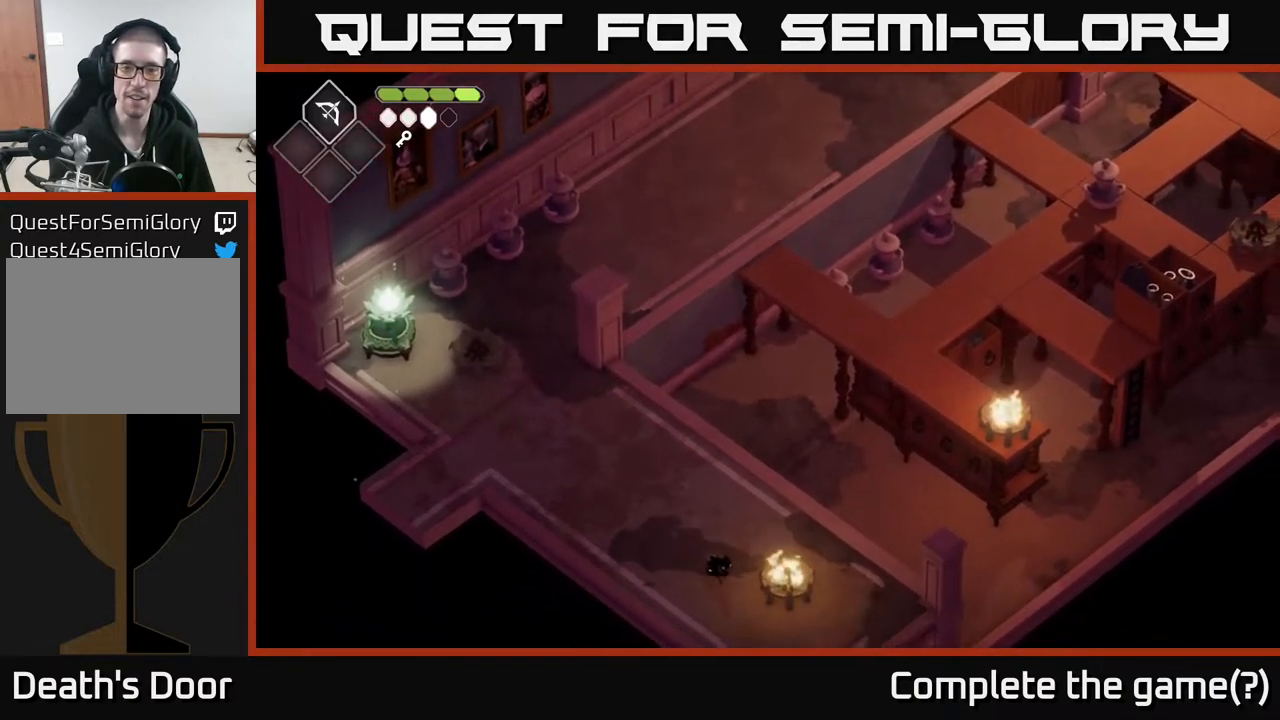
Gameplay with a controller (Xbox layout); each line is a JSON object with the inputs held at the frame after it. "events" lists button and stick changes between this image and that frame as [ms after this image, input, new state], when the widget could be followed in between.
{"buttons": [], "left_stick": "down-right", "right_stick": "center", "events": [[433, "right_stick", "center"]]}
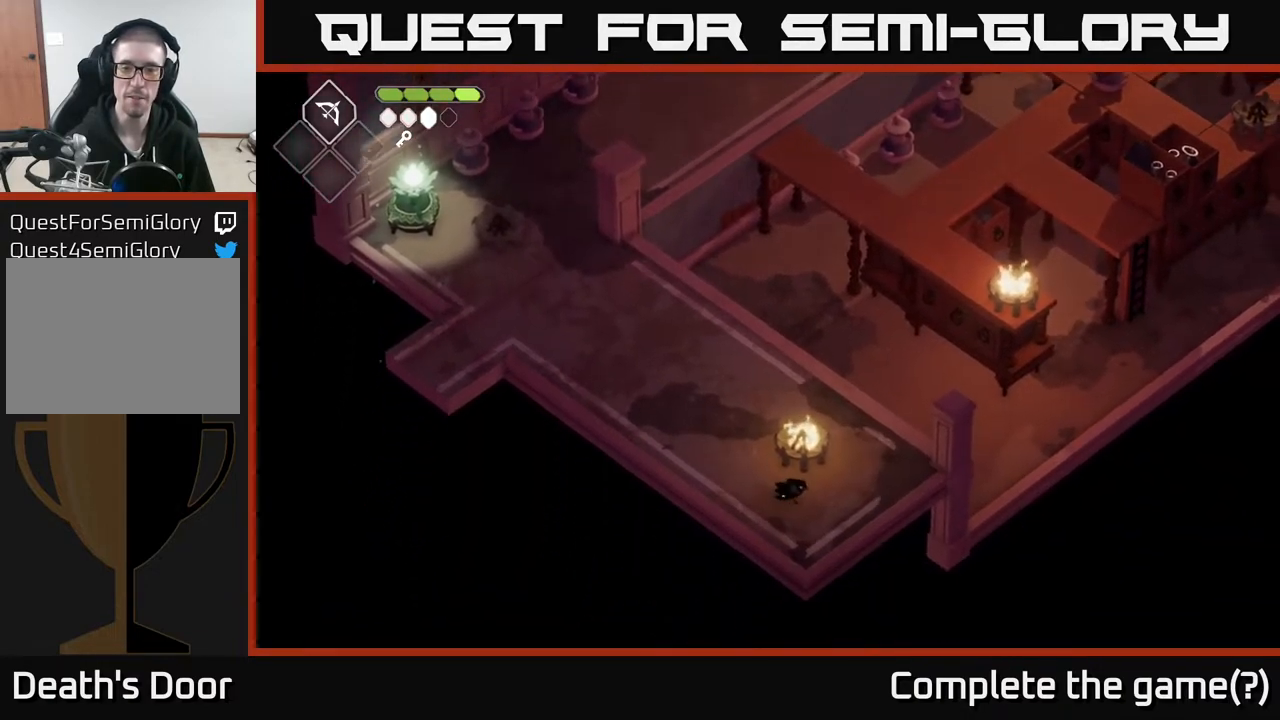
{"buttons": ["B", "L2"], "left_stick": "up", "right_stick": "center", "events": [[100, "L2", "down"], [100, "left_stick", "up"], [133, "B", "down"]]}
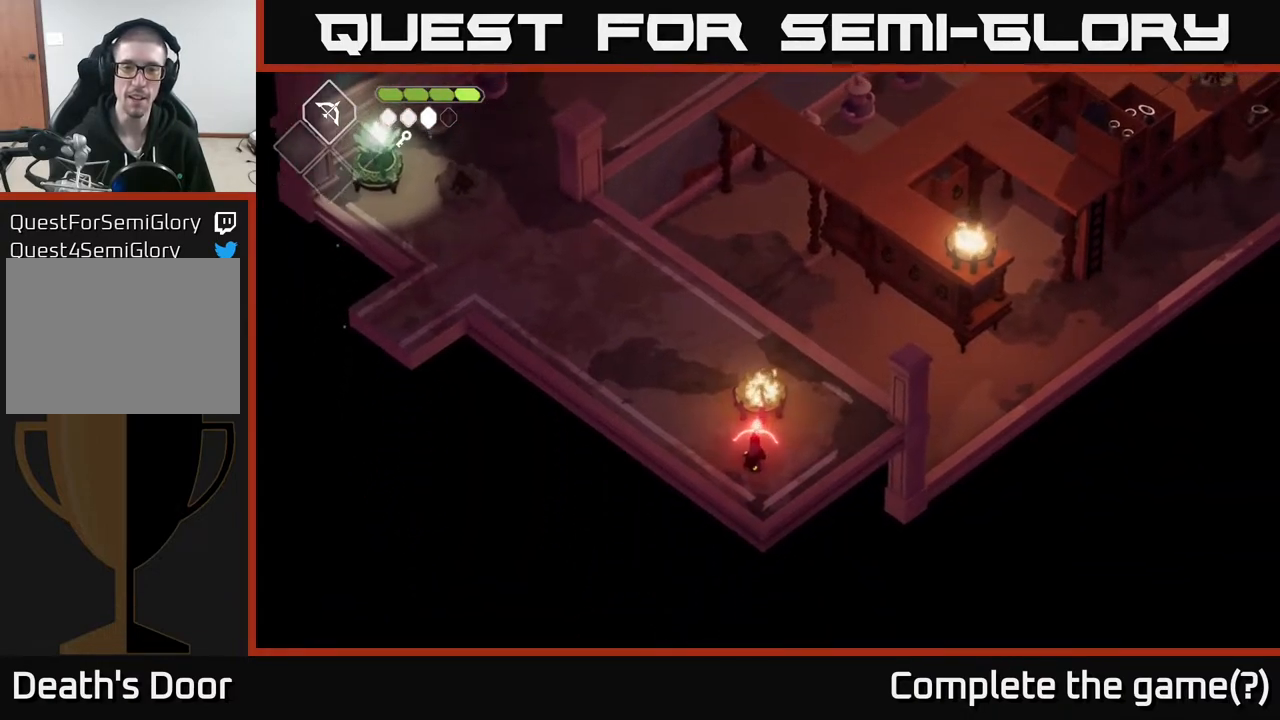
{"buttons": ["L2"], "left_stick": "up", "right_stick": "center", "events": [[400, "B", "up"]]}
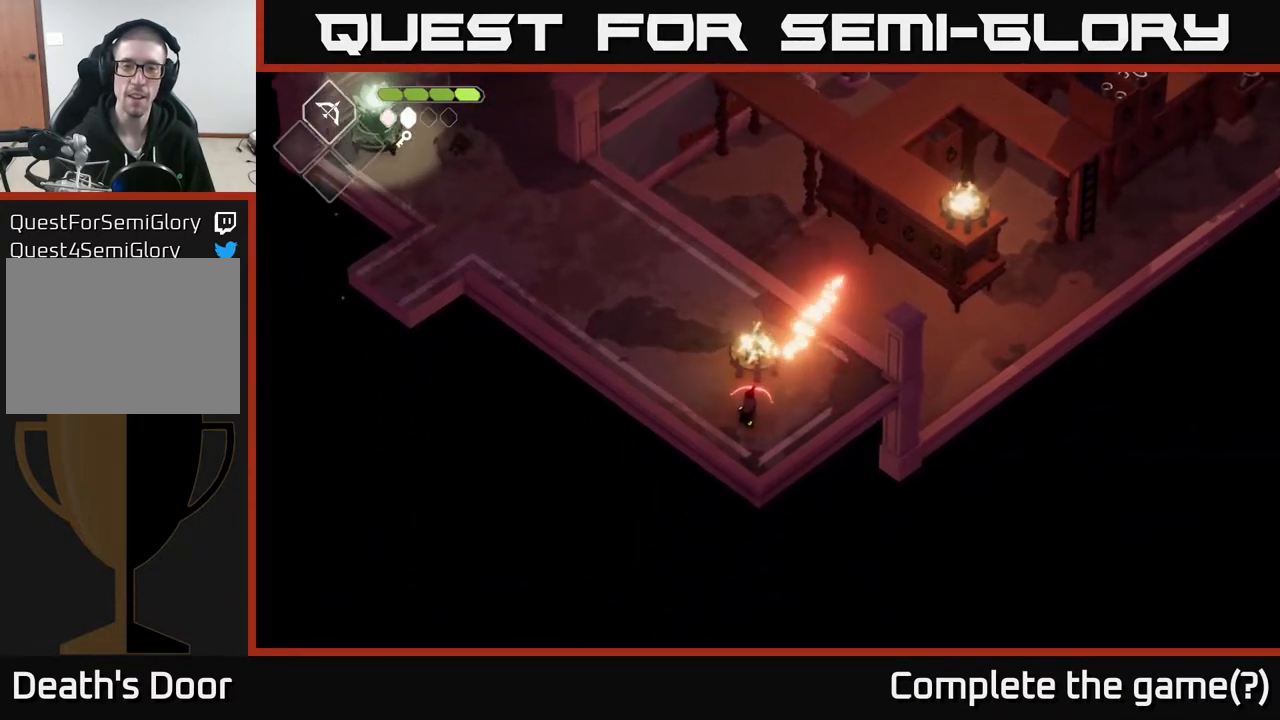
{"buttons": [], "left_stick": "center", "right_stick": "center", "events": [[350, "L2", "up"], [467, "left_stick", "center"]]}
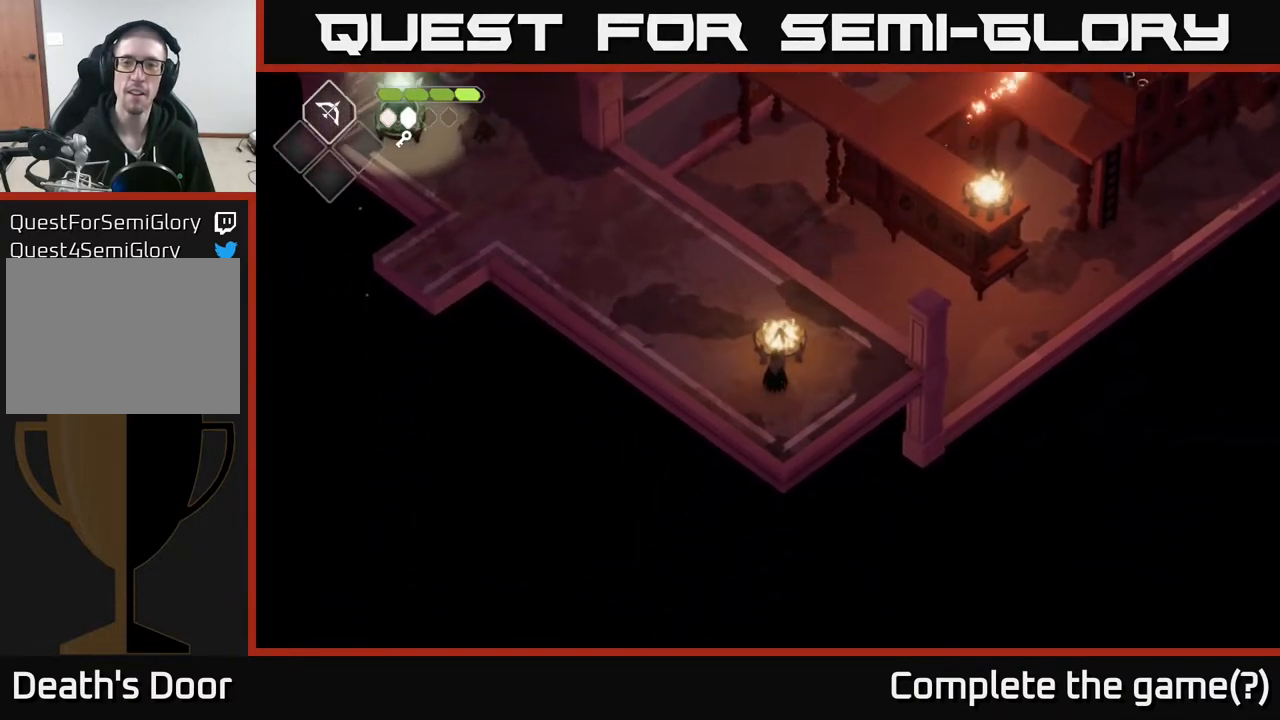
{"buttons": ["B", "L2"], "left_stick": "up-right", "right_stick": "center", "events": [[133, "left_stick", "left"], [200, "left_stick", "down-left"], [333, "left_stick", "up"], [383, "L2", "down"], [417, "B", "down"], [467, "left_stick", "up-right"]]}
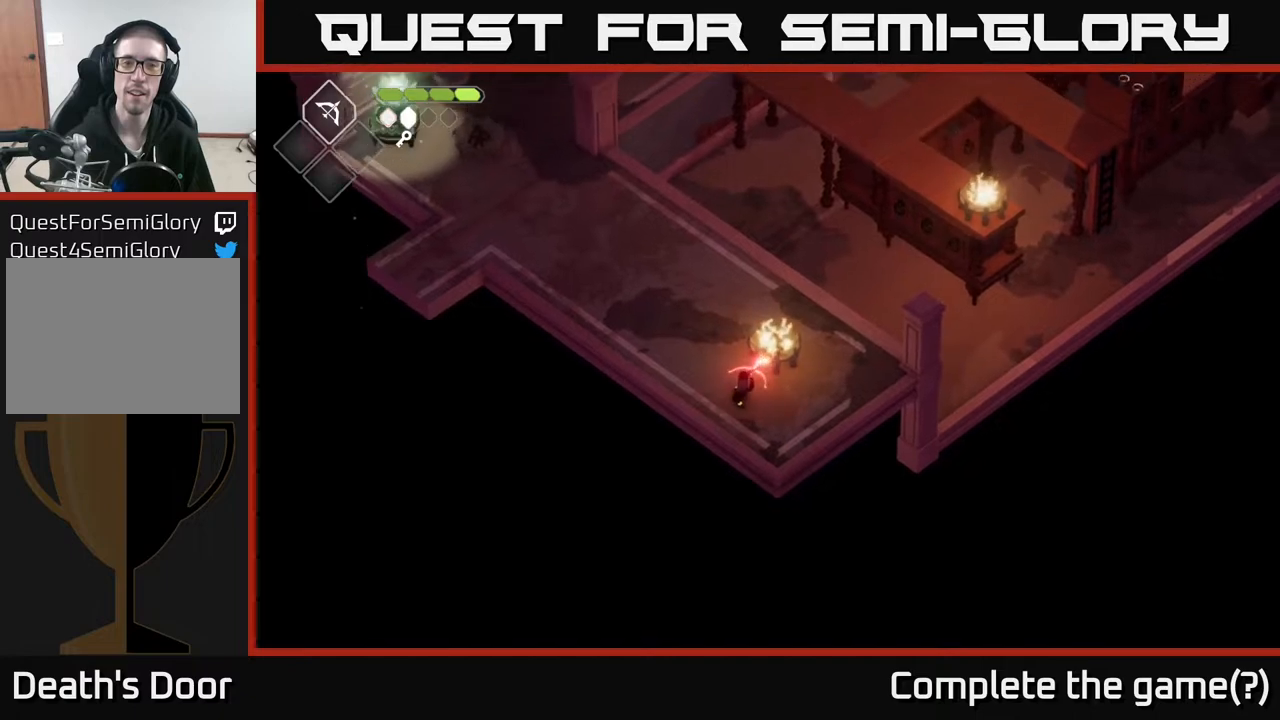
{"buttons": ["B", "L2"], "left_stick": "up", "right_stick": "center", "events": [[350, "left_stick", "up"]]}
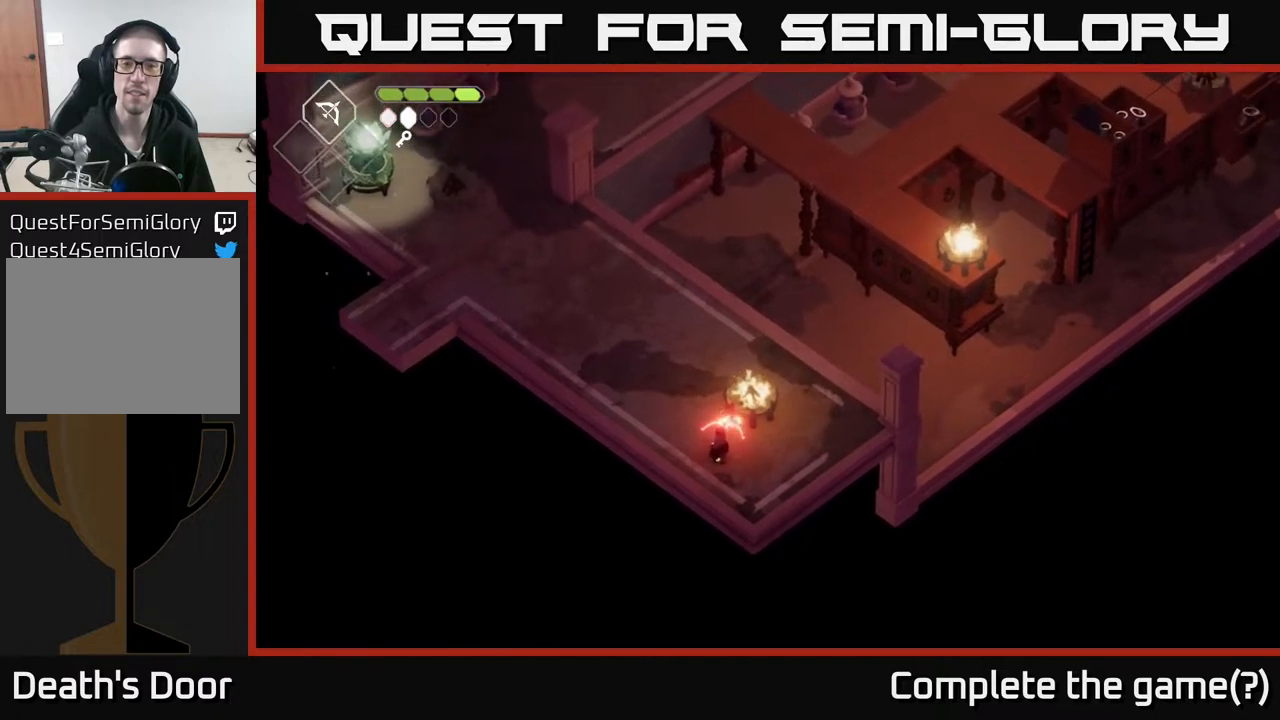
{"buttons": [], "left_stick": "up", "right_stick": "center", "events": [[67, "B", "up"], [433, "L2", "up"]]}
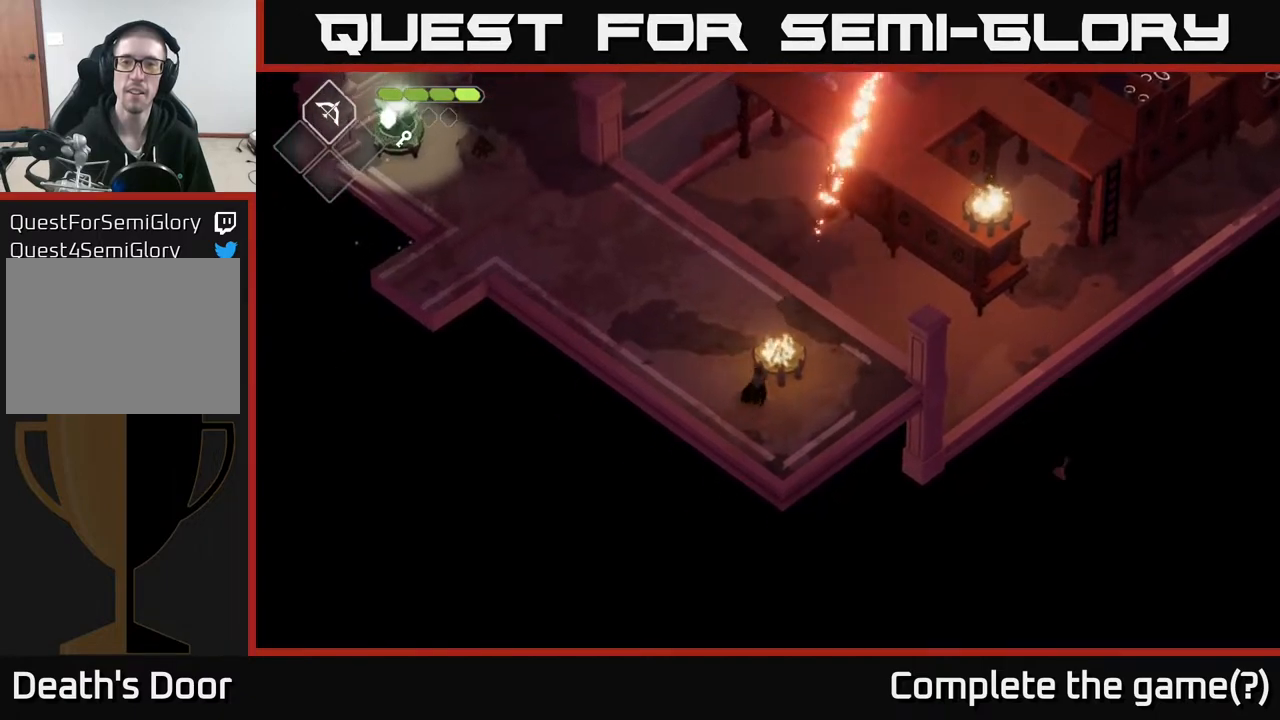
{"buttons": [], "left_stick": "up", "right_stick": "up", "events": [[83, "left_stick", "up-left"], [250, "left_stick", "up"], [367, "right_stick", "up"]]}
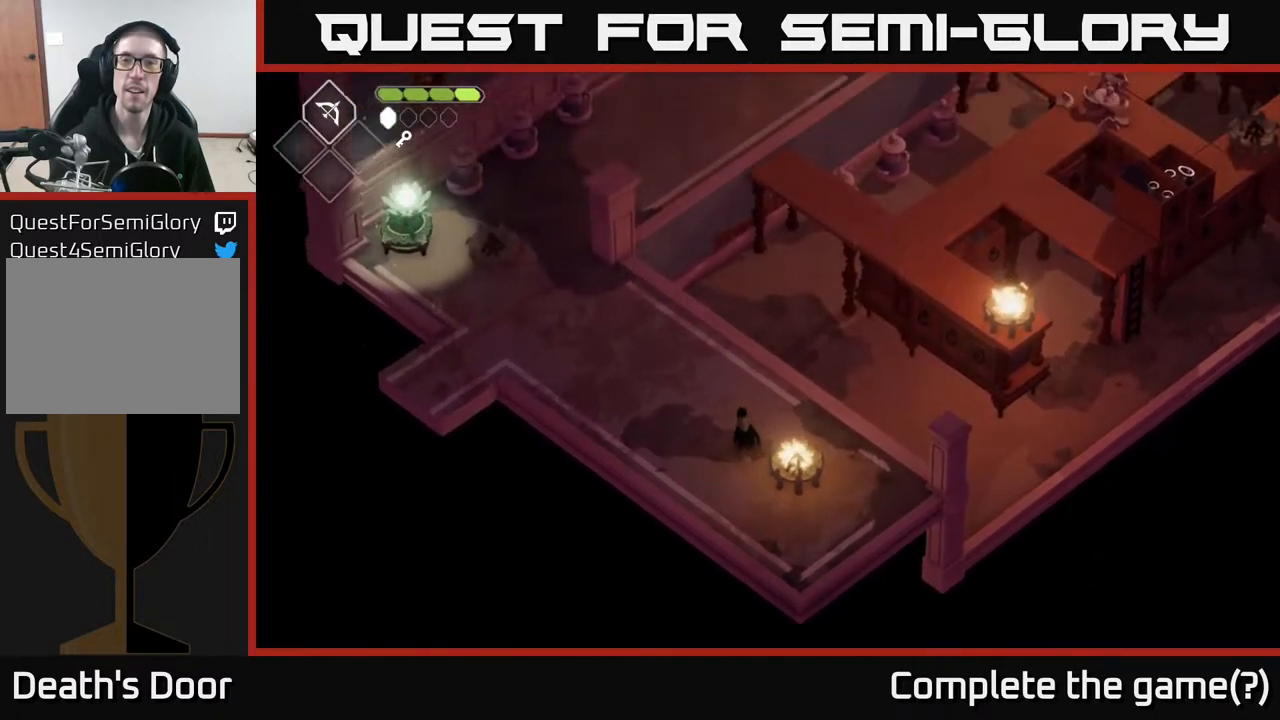
{"buttons": [], "left_stick": "up-left", "right_stick": "up", "events": [[117, "left_stick", "up-left"]]}
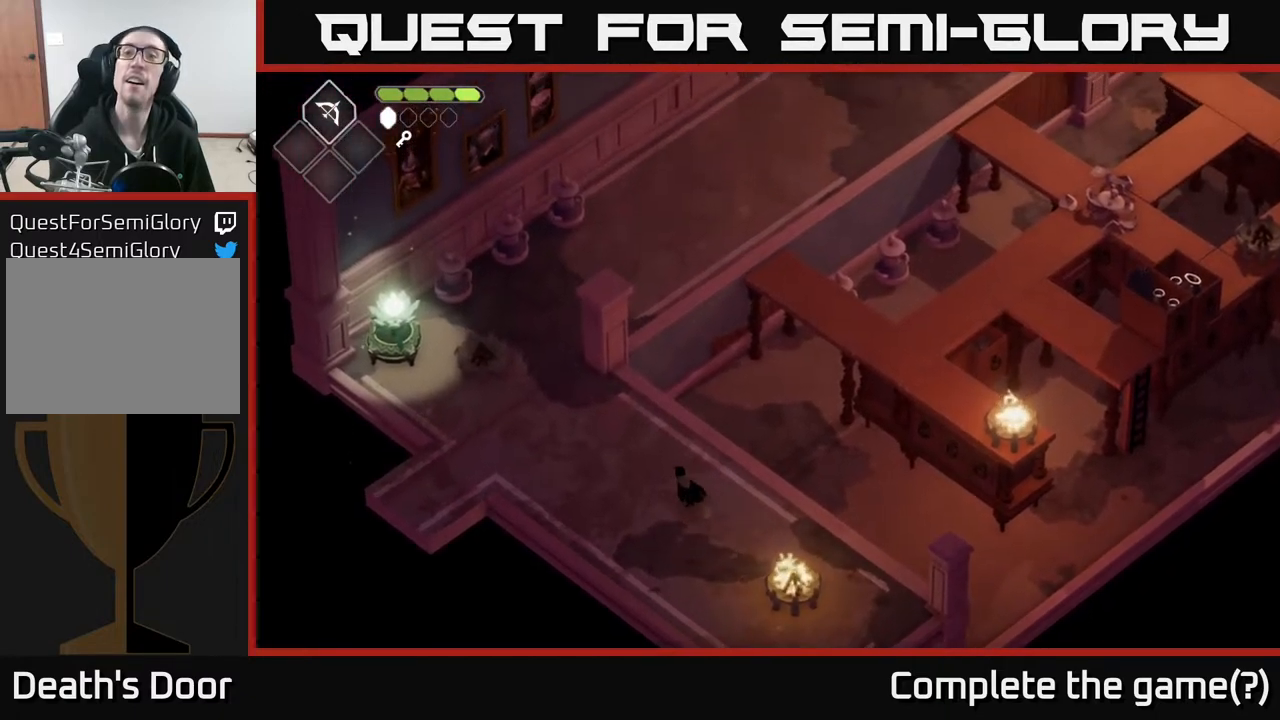
{"buttons": [], "left_stick": "up", "right_stick": "up", "events": [[67, "left_stick", "up"], [250, "left_stick", "center"], [383, "left_stick", "up"]]}
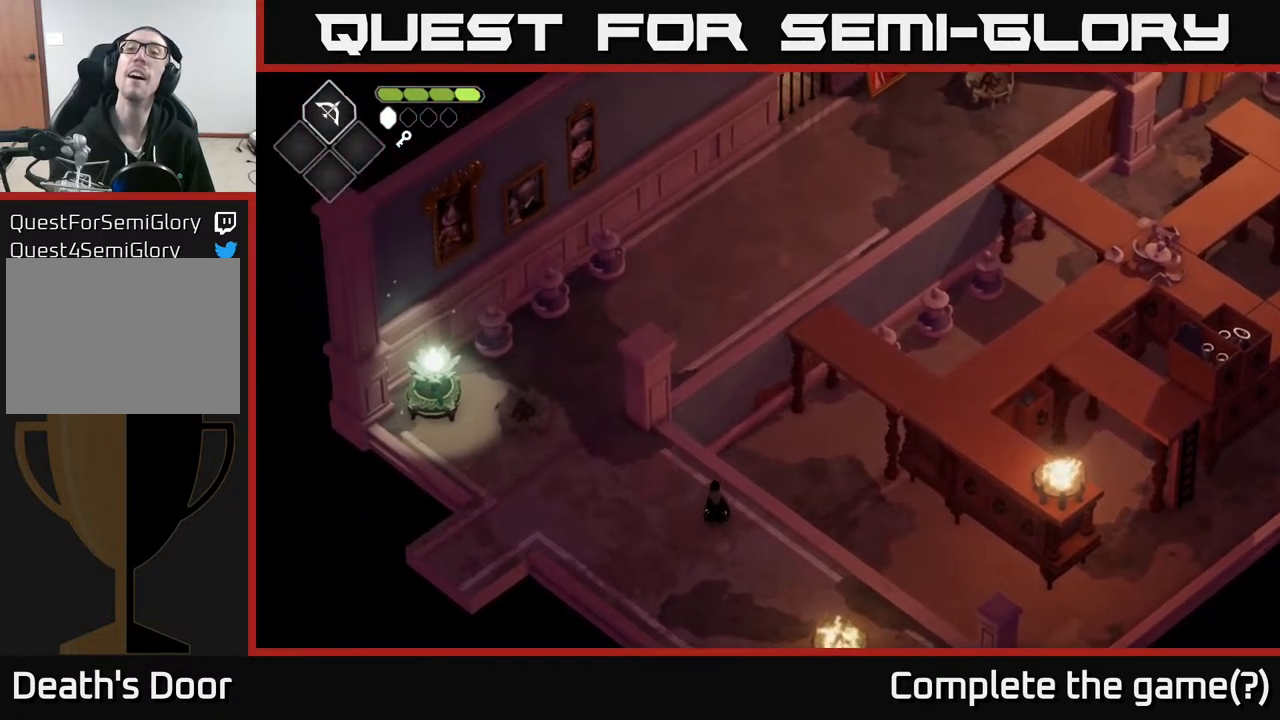
{"buttons": [], "left_stick": "down", "right_stick": "up", "events": [[117, "left_stick", "center"], [350, "left_stick", "down"]]}
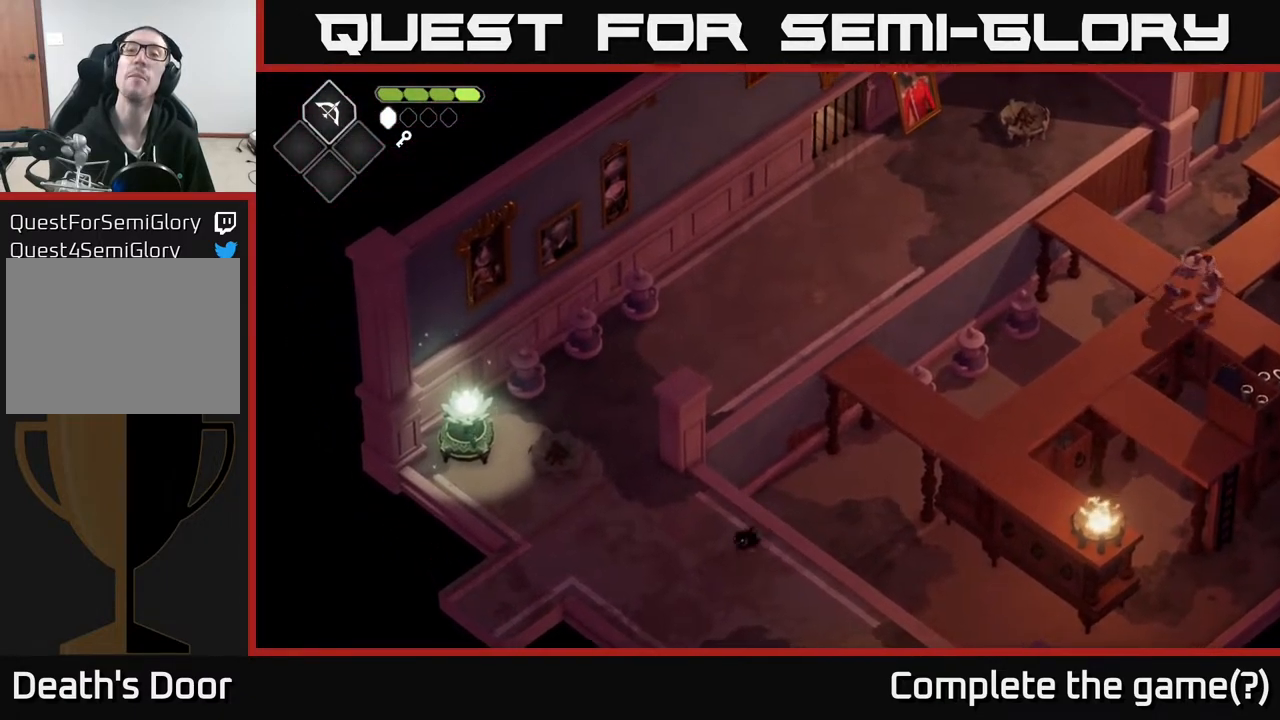
{"buttons": [], "left_stick": "down", "right_stick": "up", "events": []}
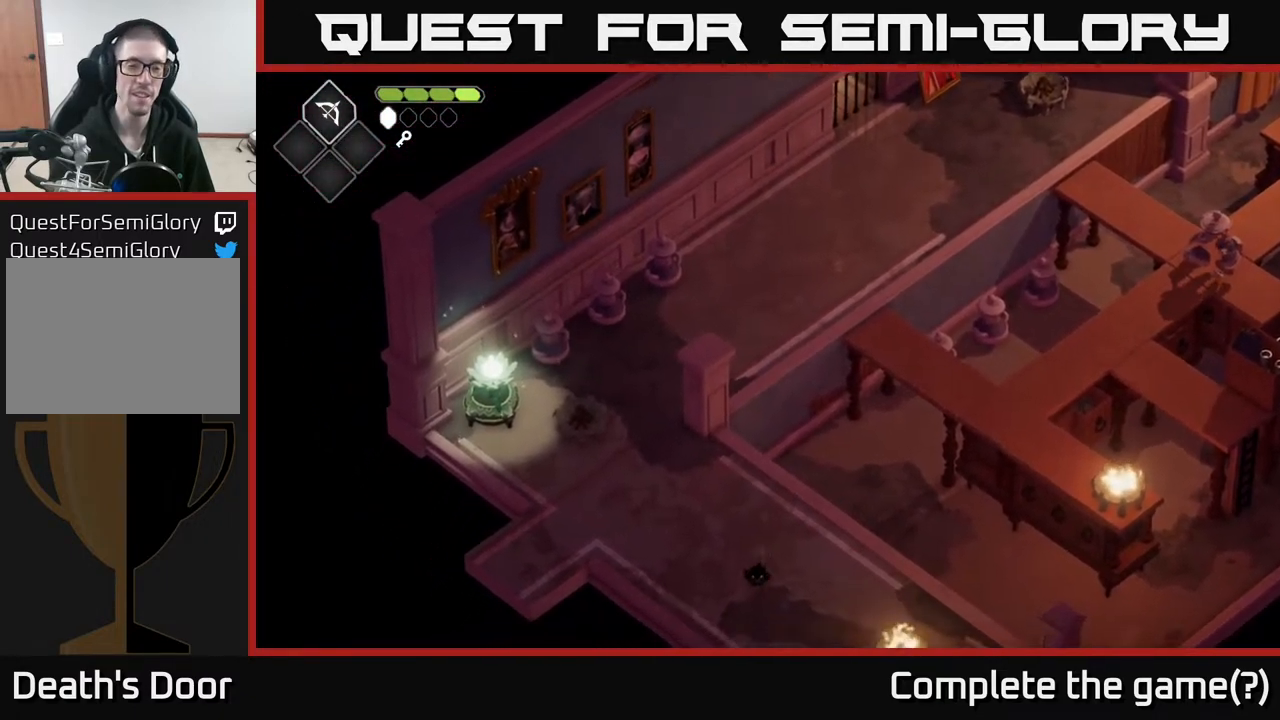
{"buttons": [], "left_stick": "down-right", "right_stick": "up", "events": [[267, "right_stick", "center"], [283, "left_stick", "down-right"], [450, "right_stick", "up"]]}
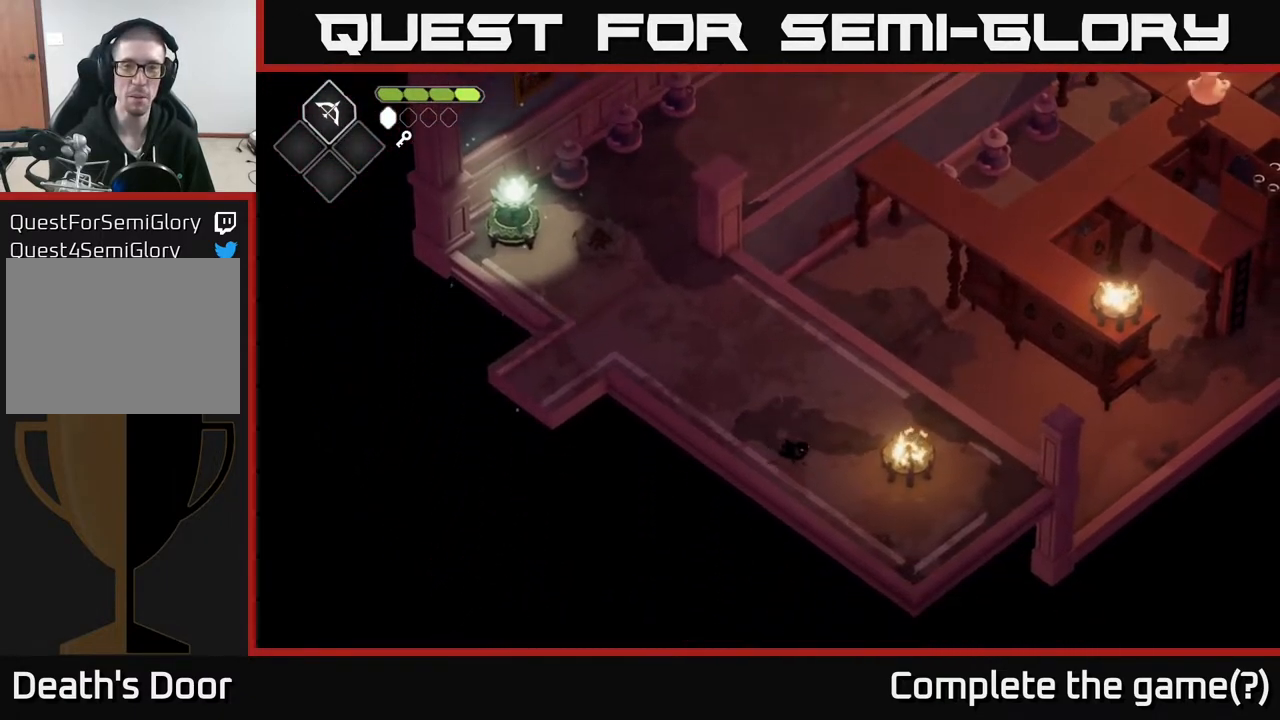
{"buttons": [], "left_stick": "down-right", "right_stick": "center", "events": [[217, "right_stick", "center"]]}
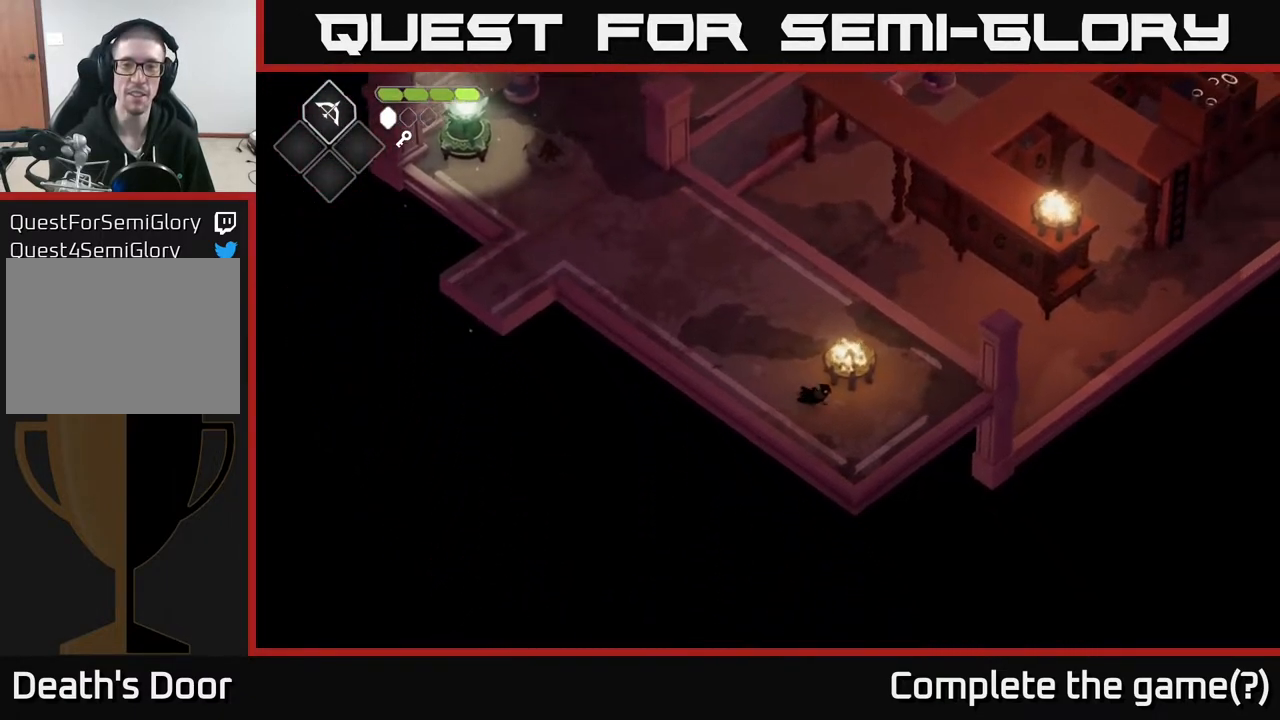
{"buttons": ["B", "L2"], "left_stick": "up", "right_stick": "center", "events": [[117, "L2", "down"], [117, "left_stick", "up"], [133, "B", "down"]]}
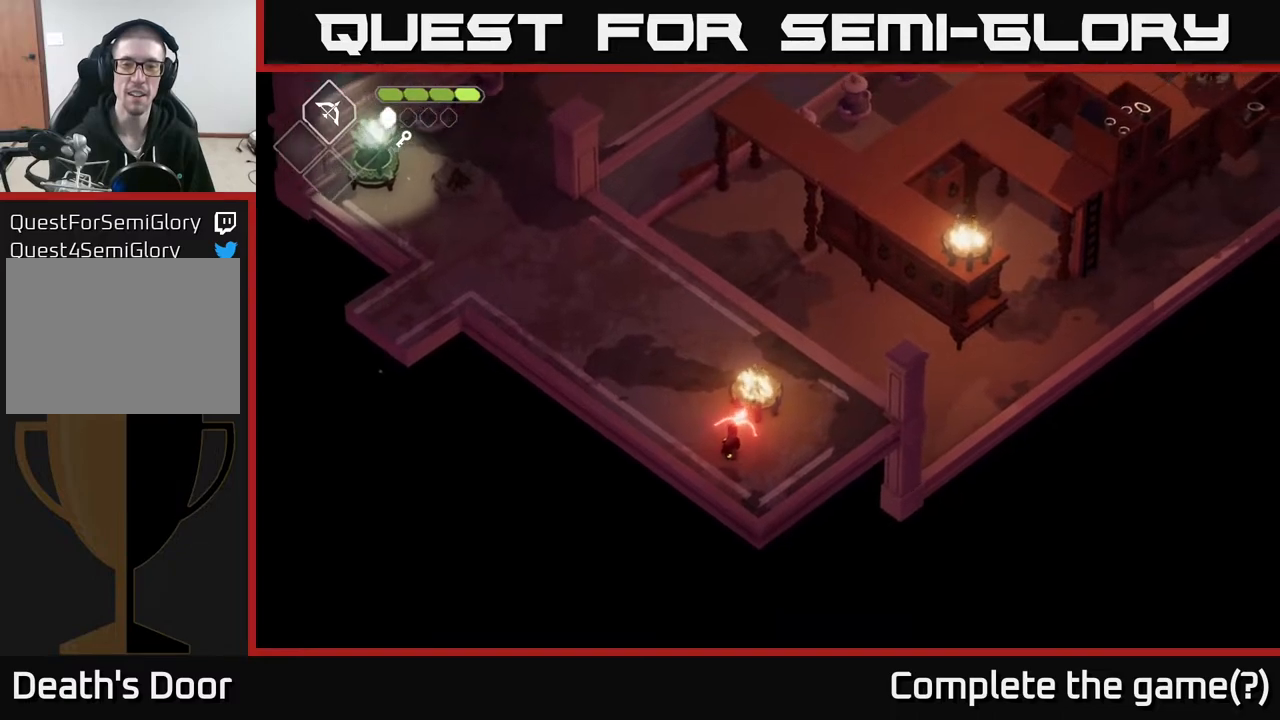
{"buttons": ["L2"], "left_stick": "up", "right_stick": "center", "events": [[200, "B", "up"]]}
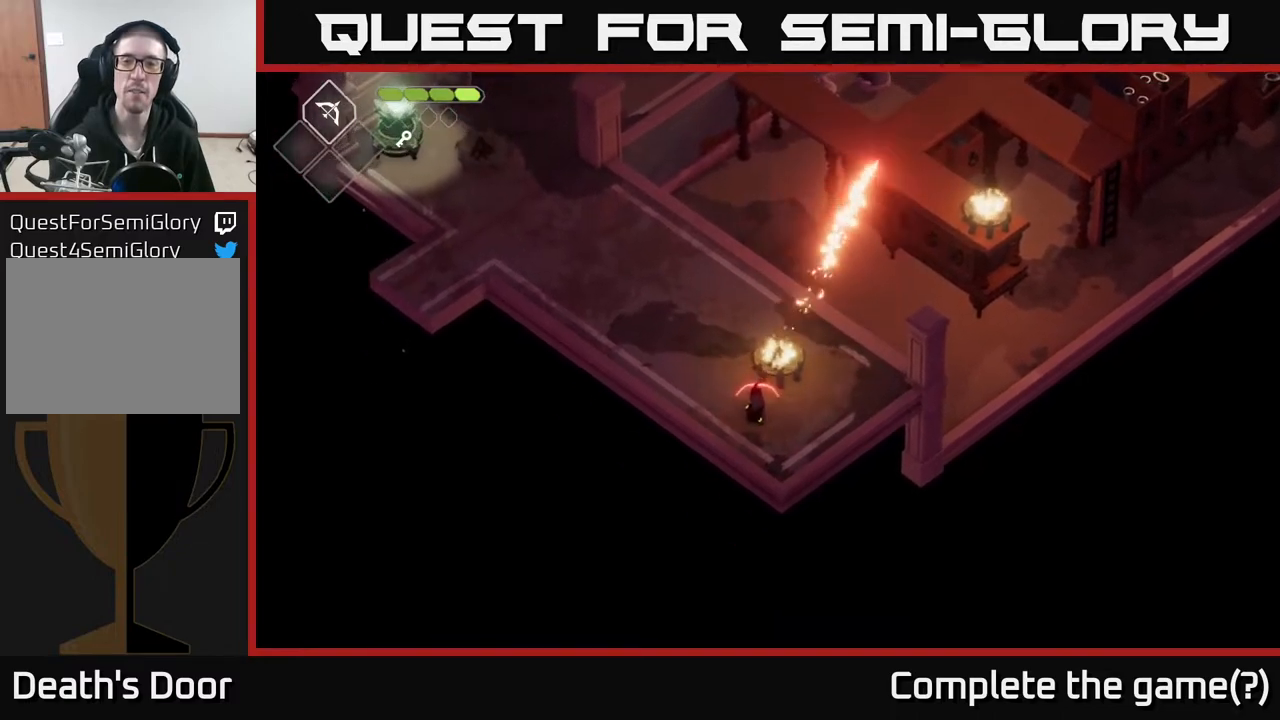
{"buttons": [], "left_stick": "up", "right_stick": "up", "events": [[67, "L2", "up"], [233, "right_stick", "up"]]}
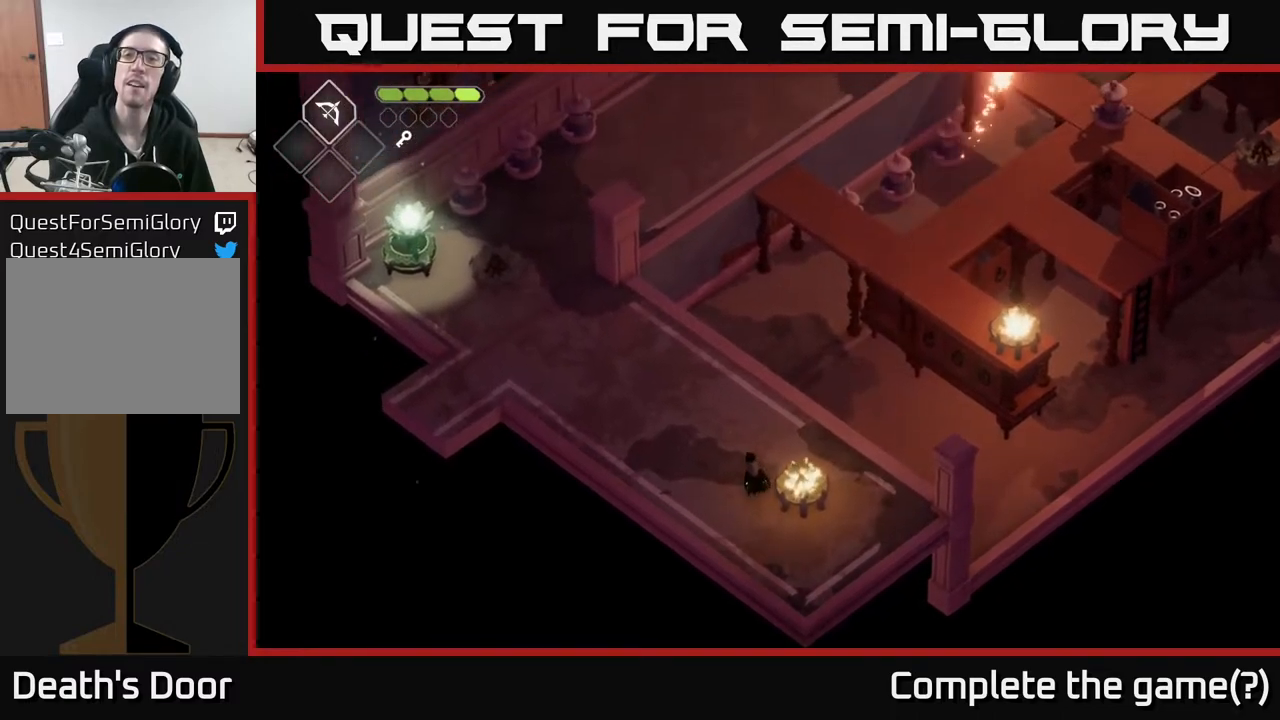
{"buttons": [], "left_stick": "up", "right_stick": "up", "events": []}
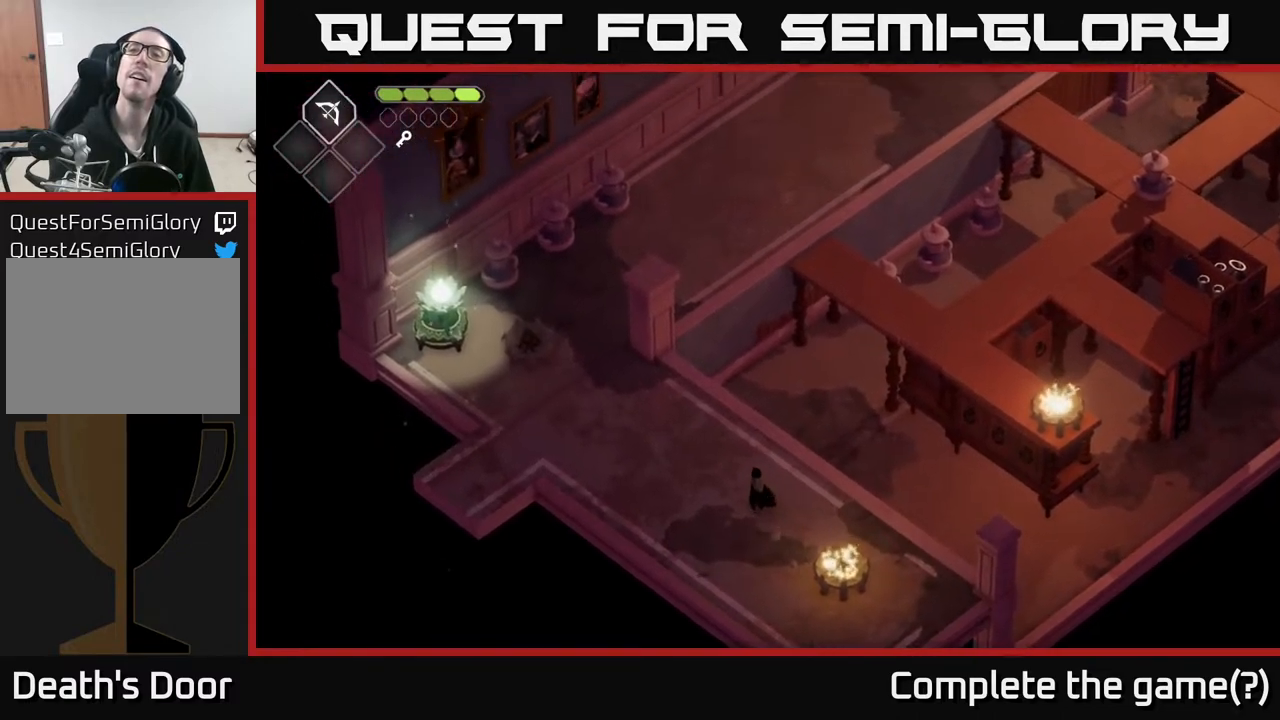
{"buttons": [], "left_stick": "up-left", "right_stick": "up", "events": [[500, "left_stick", "up-left"]]}
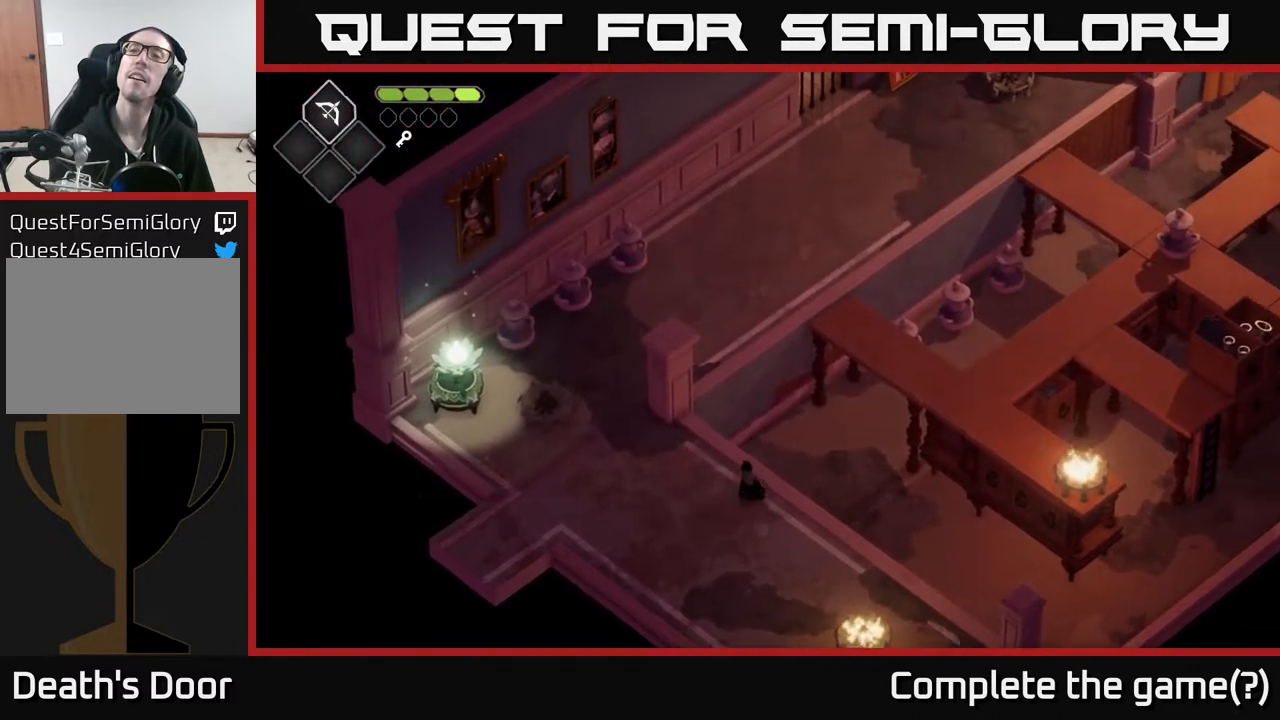
{"buttons": [], "left_stick": "up-left", "right_stick": "up", "events": [[267, "left_stick", "left"], [417, "left_stick", "up-left"]]}
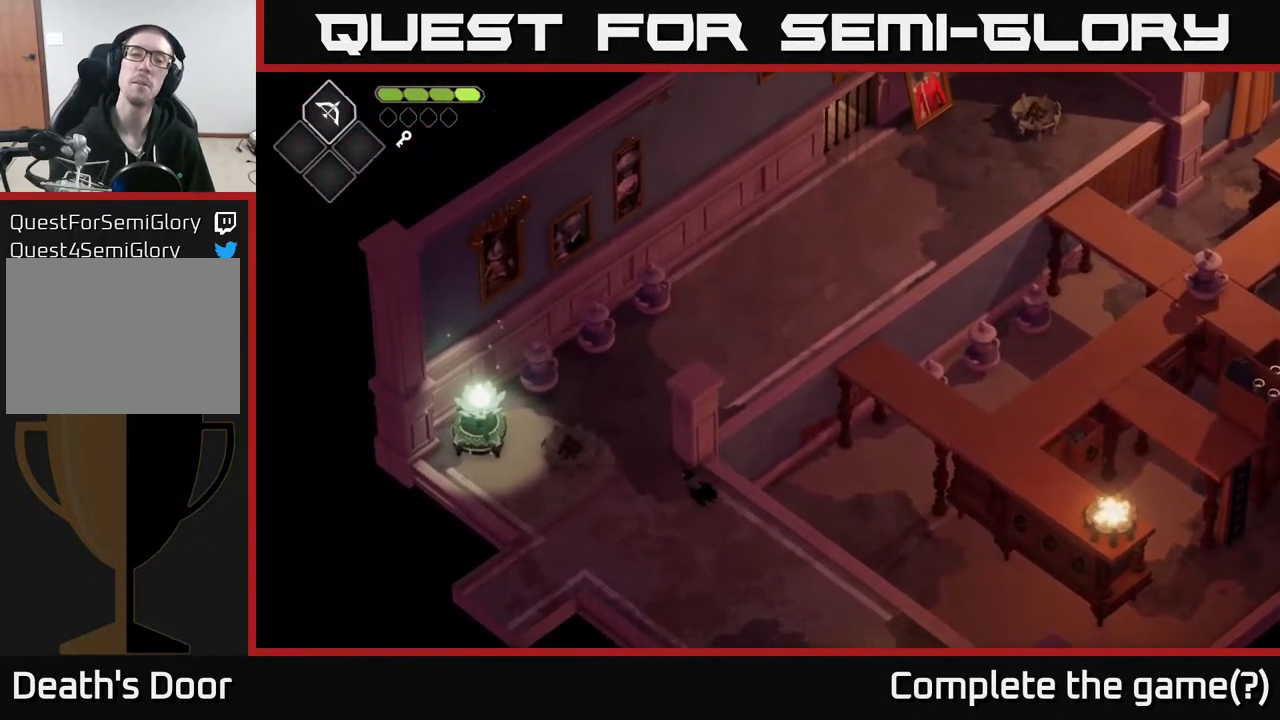
{"buttons": [], "left_stick": "up-left", "right_stick": "center", "events": [[17, "right_stick", "center"]]}
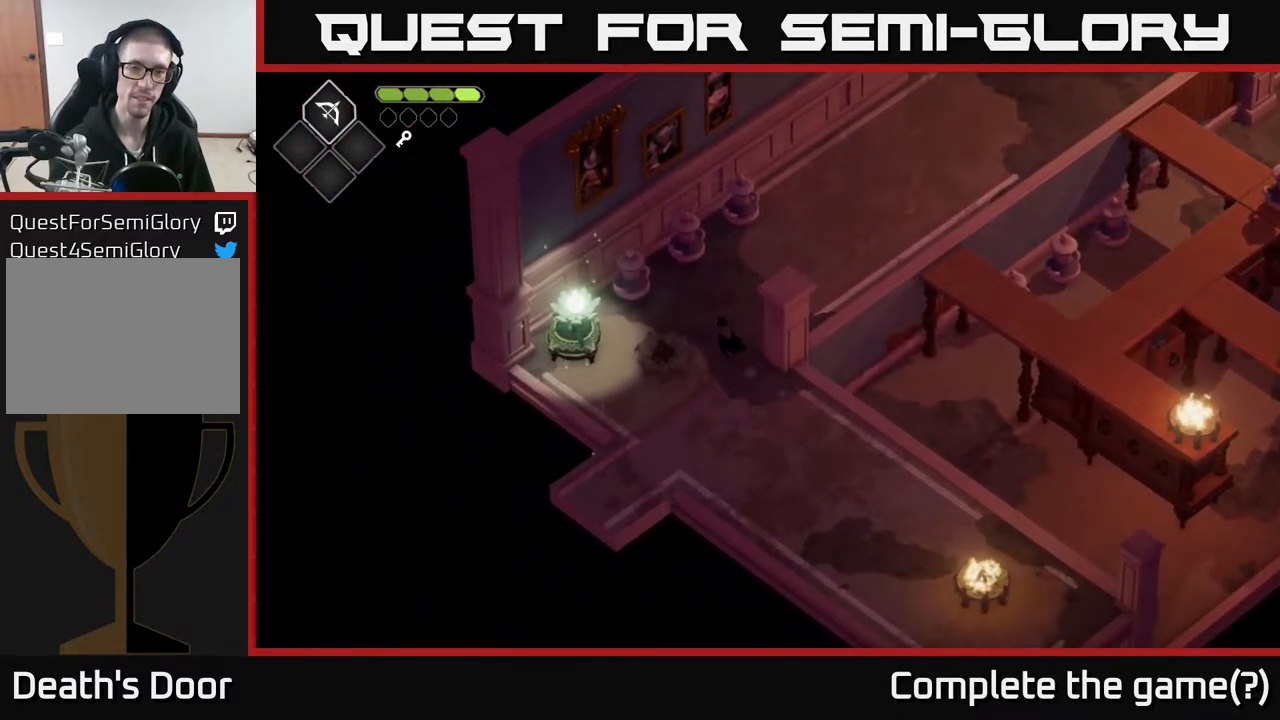
{"buttons": [], "left_stick": "up", "right_stick": "center", "events": [[200, "left_stick", "up"], [300, "X", "down"], [417, "X", "up"]]}
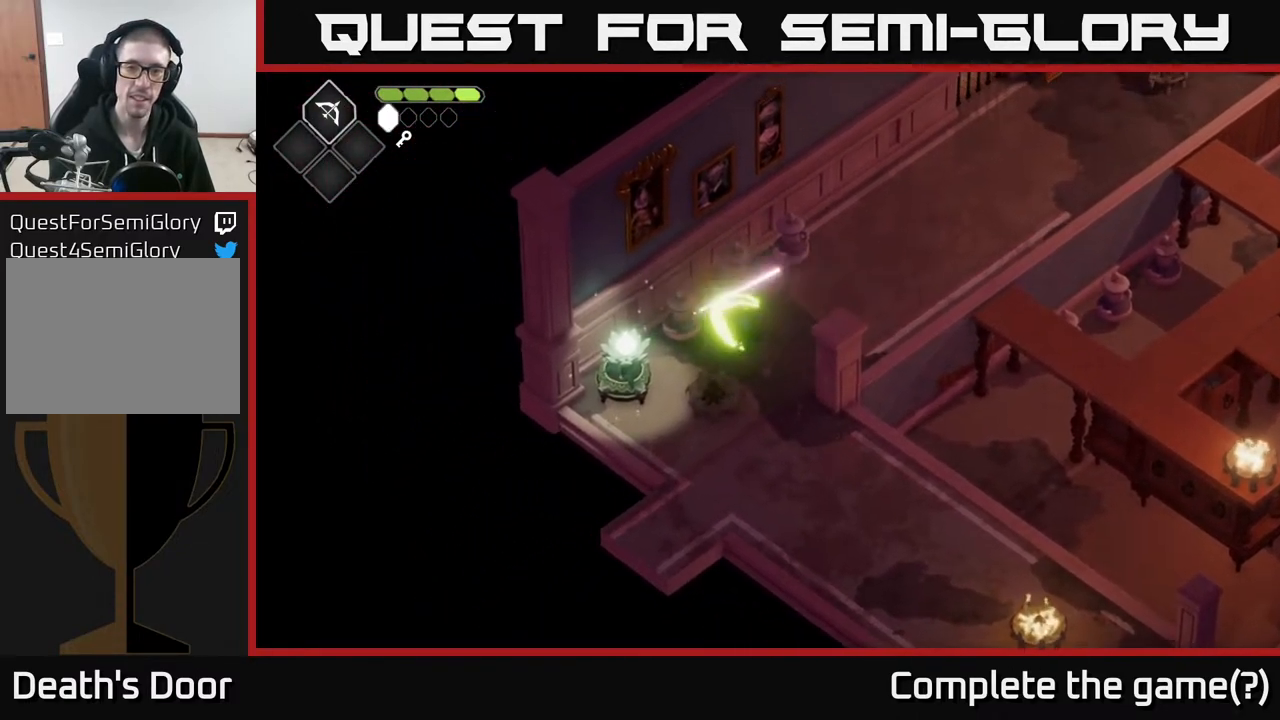
{"buttons": [], "left_stick": "up", "right_stick": "center", "events": [[17, "left_stick", "center"], [150, "left_stick", "up"], [317, "X", "down"], [467, "X", "up"]]}
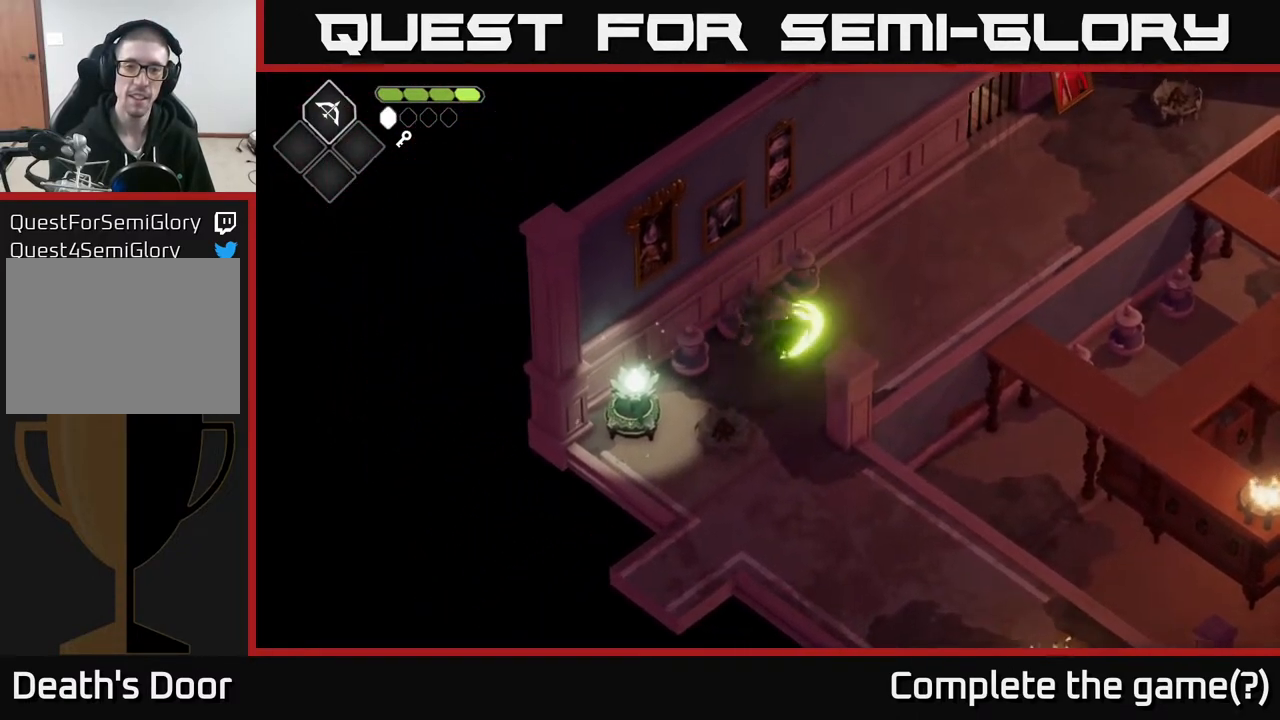
{"buttons": ["X"], "left_stick": "down", "right_stick": "center", "events": [[17, "left_stick", "left"], [417, "X", "down"], [500, "left_stick", "down"]]}
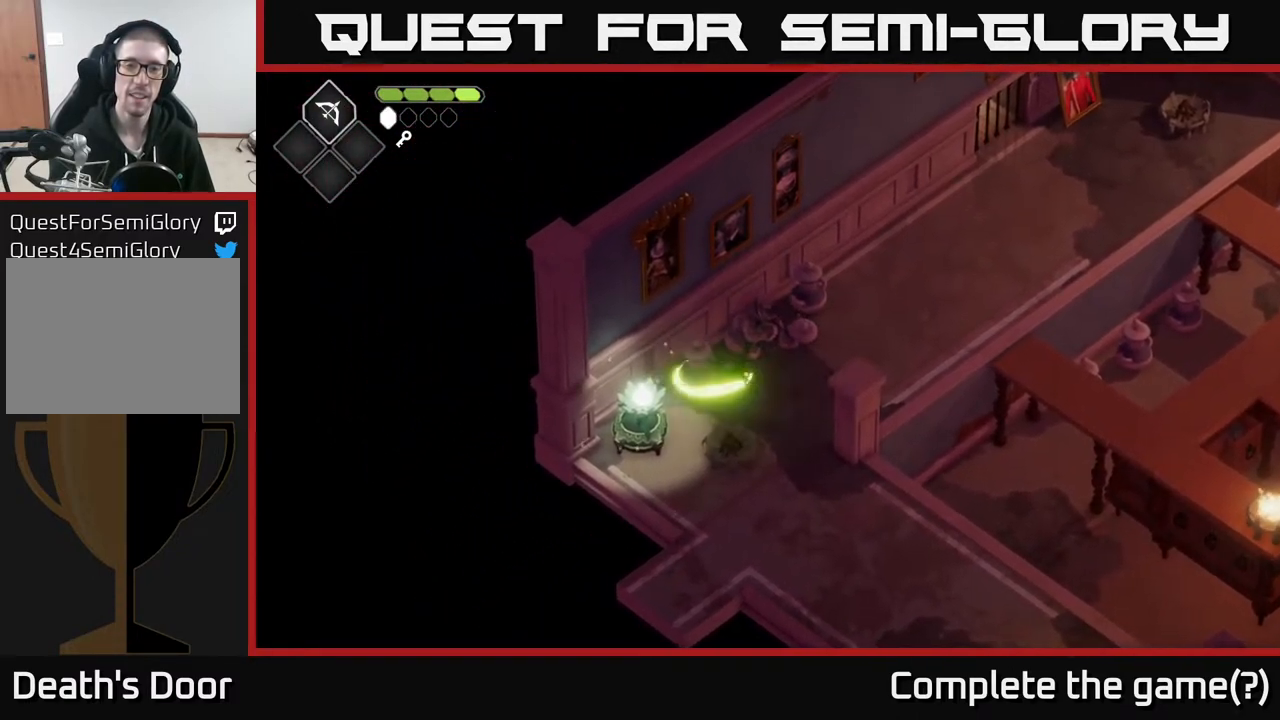
{"buttons": [], "left_stick": "up-right", "right_stick": "center", "events": [[17, "X", "up"], [33, "left_stick", "left"], [50, "left_stick", "right"], [117, "left_stick", "up-right"]]}
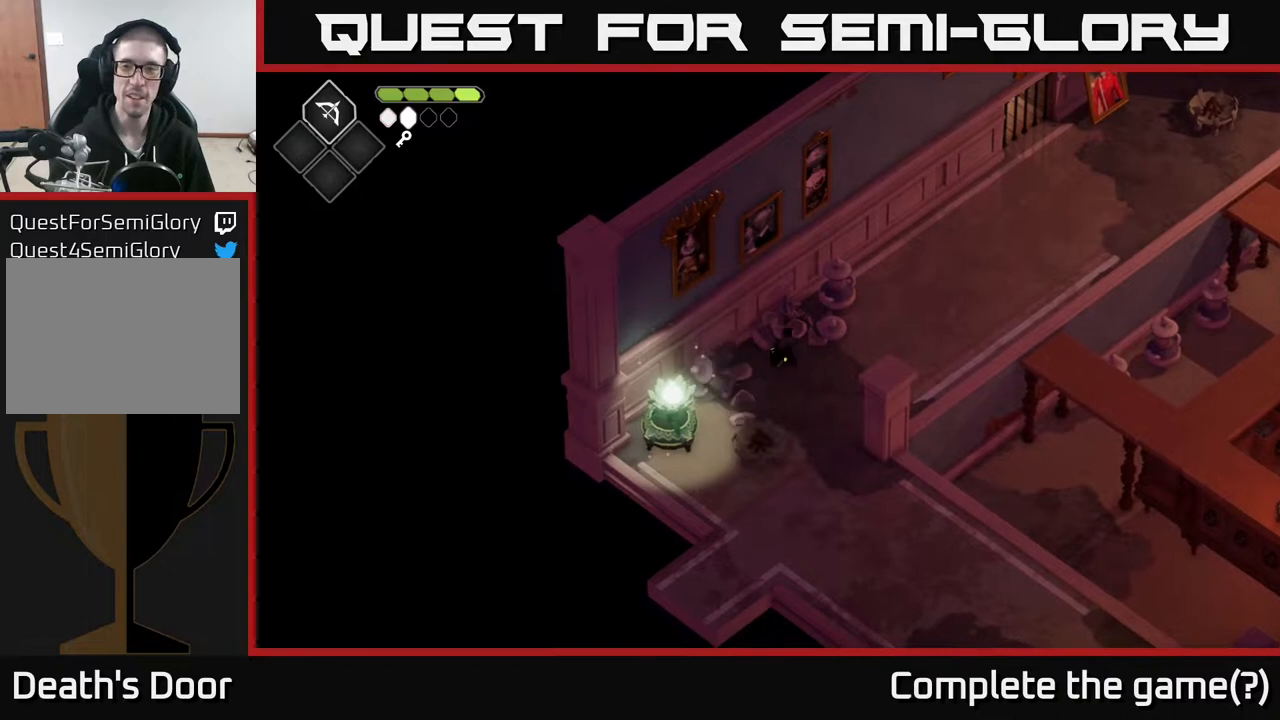
{"buttons": [], "left_stick": "down-left", "right_stick": "center", "events": [[267, "X", "down"], [450, "X", "up"], [450, "left_stick", "down-left"]]}
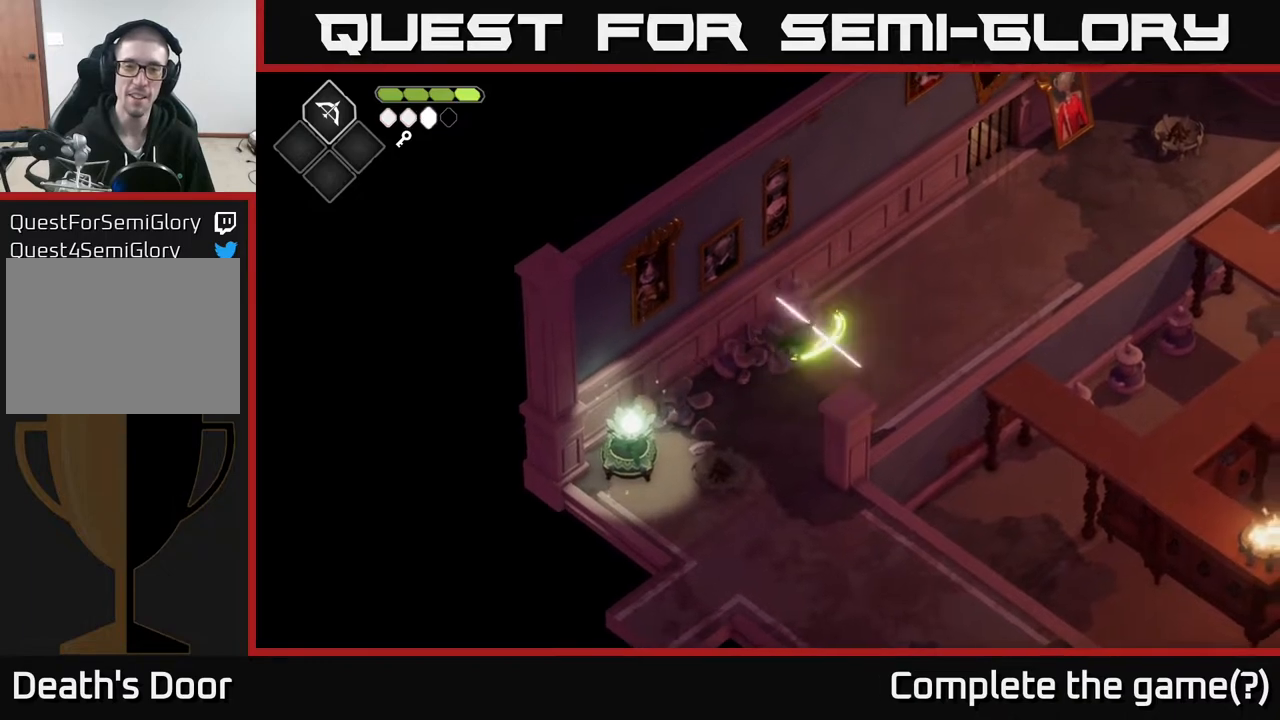
{"buttons": [], "left_stick": "down", "right_stick": "down-left", "events": [[117, "right_stick", "down"], [233, "left_stick", "down"], [400, "right_stick", "down-left"]]}
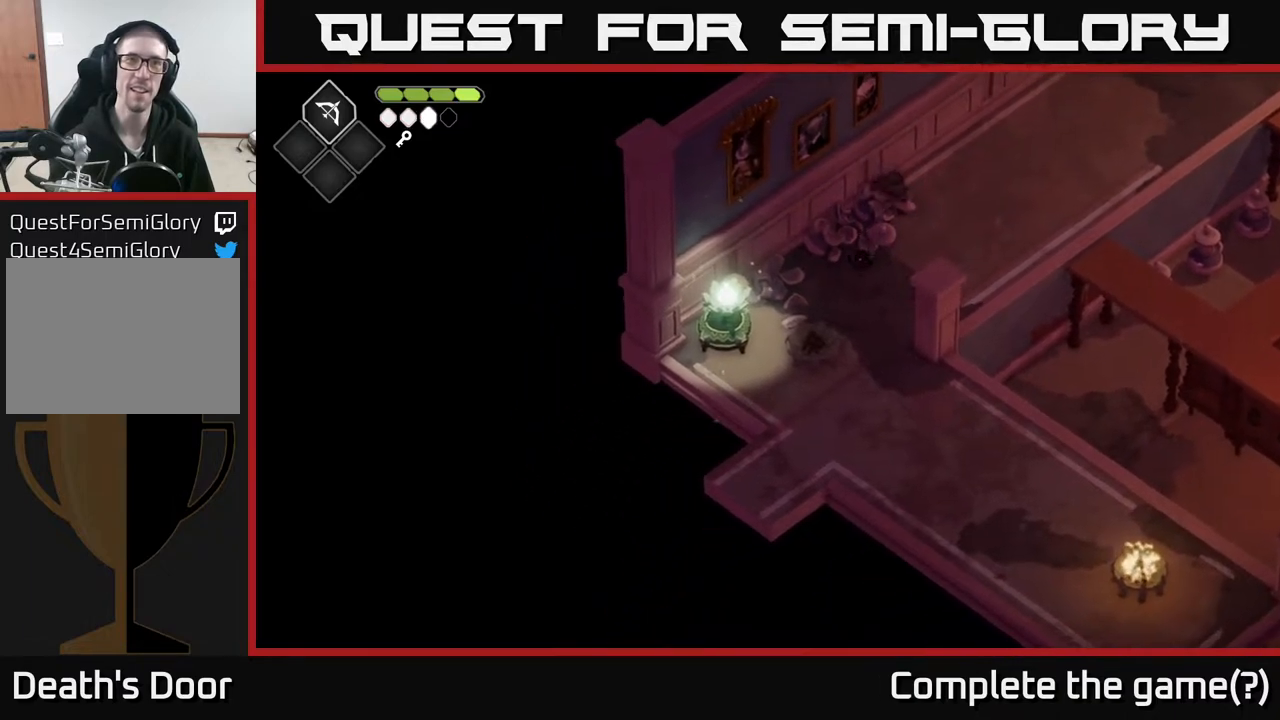
{"buttons": [], "left_stick": "down-right", "right_stick": "down-left", "events": [[483, "left_stick", "down-right"]]}
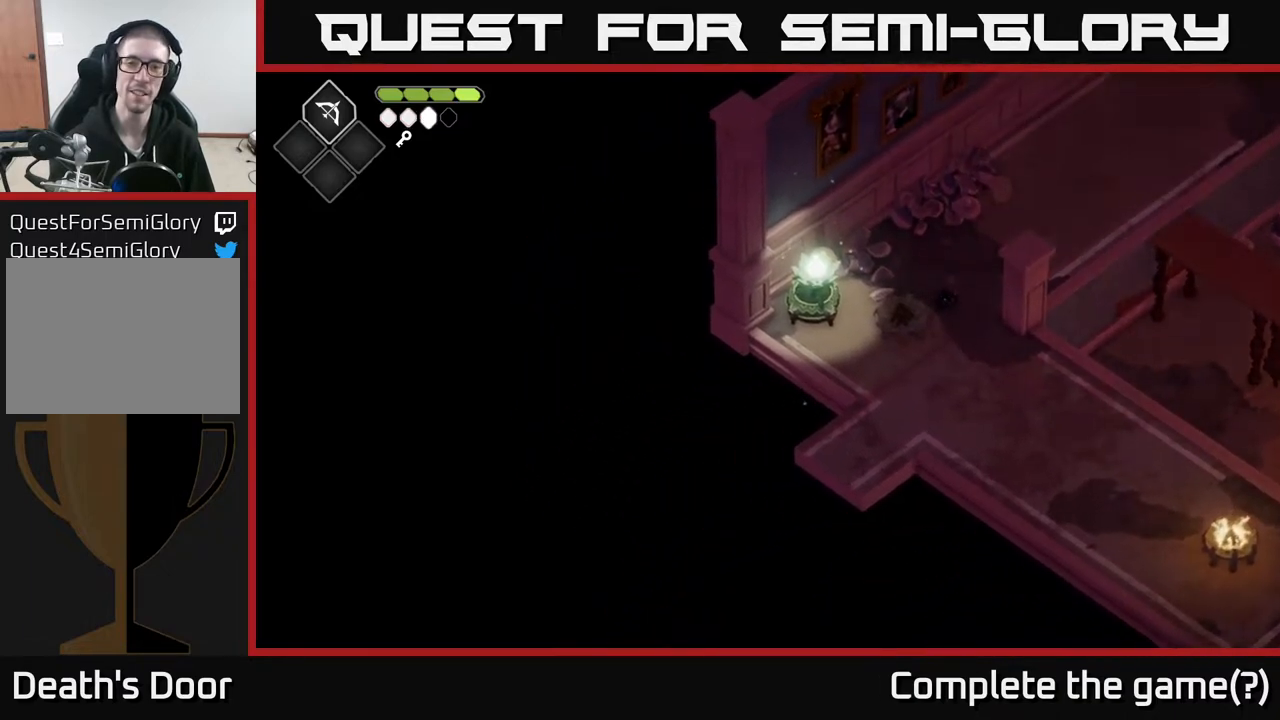
{"buttons": [], "left_stick": "down-right", "right_stick": "center", "events": [[233, "right_stick", "center"]]}
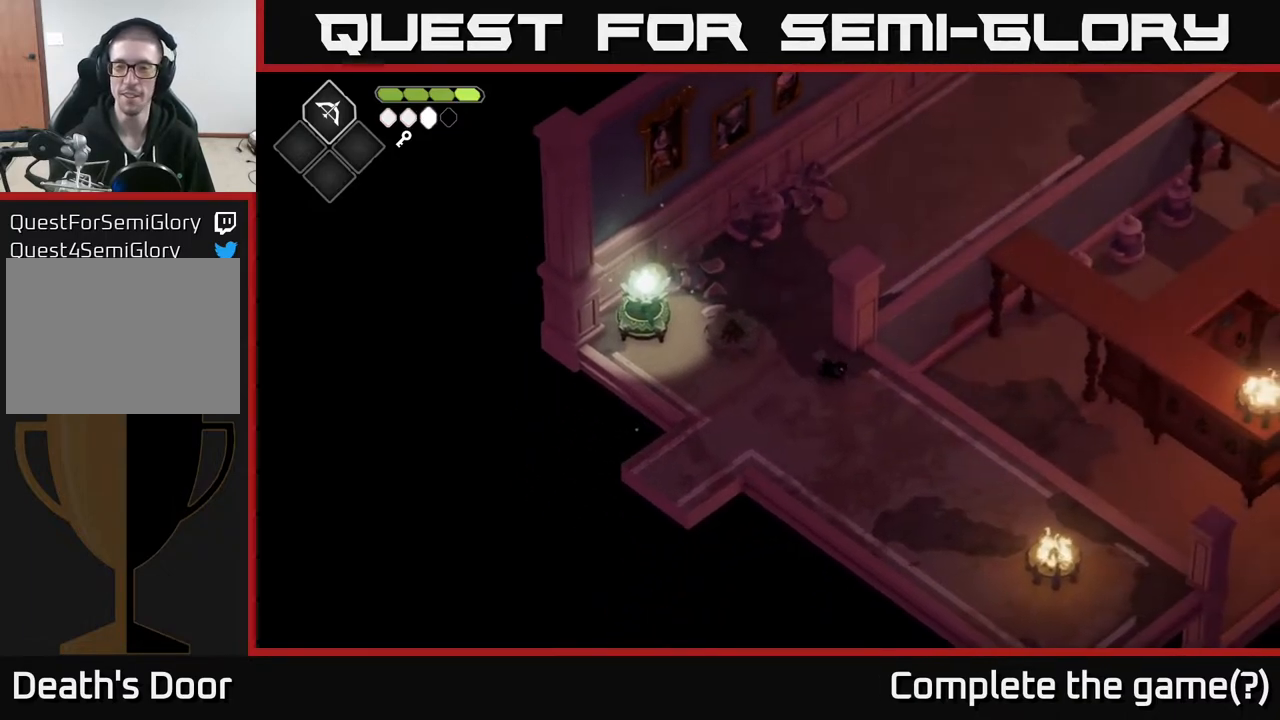
{"buttons": [], "left_stick": "down-right", "right_stick": "center", "events": [[183, "A", "down"], [383, "A", "up"]]}
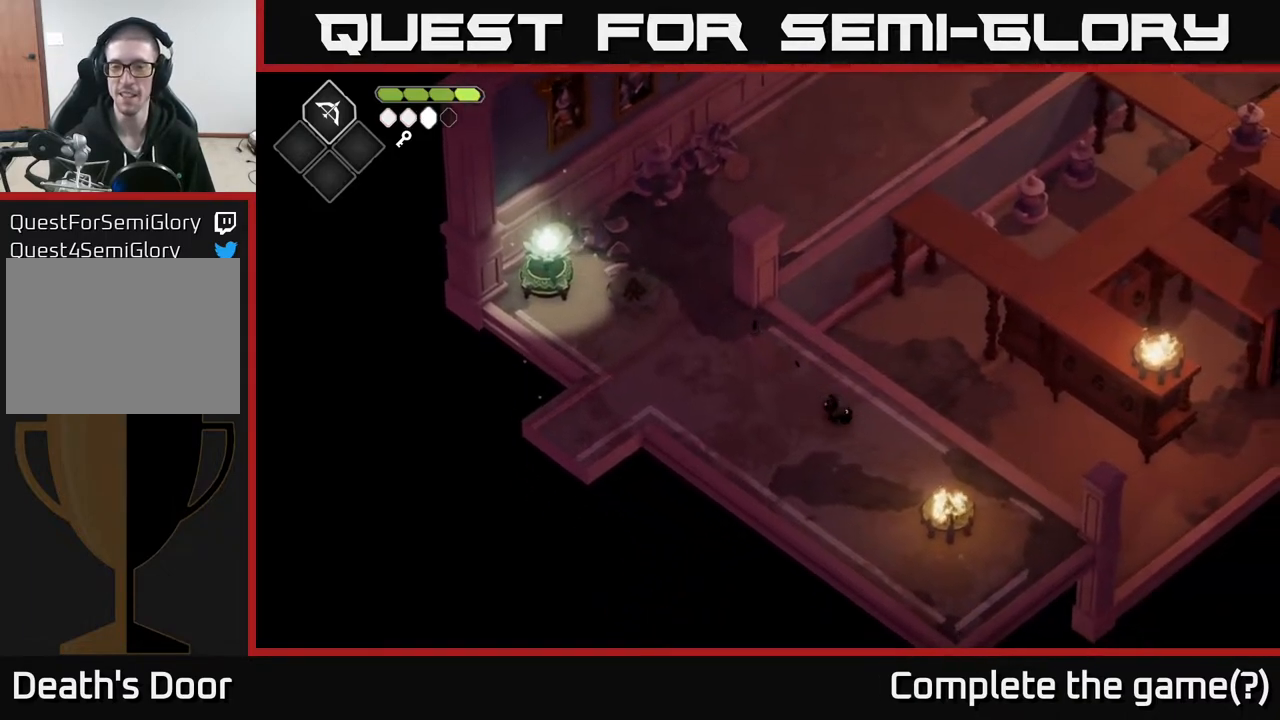
{"buttons": [], "left_stick": "down-right", "right_stick": "center", "events": [[83, "left_stick", "right"], [300, "left_stick", "down-right"]]}